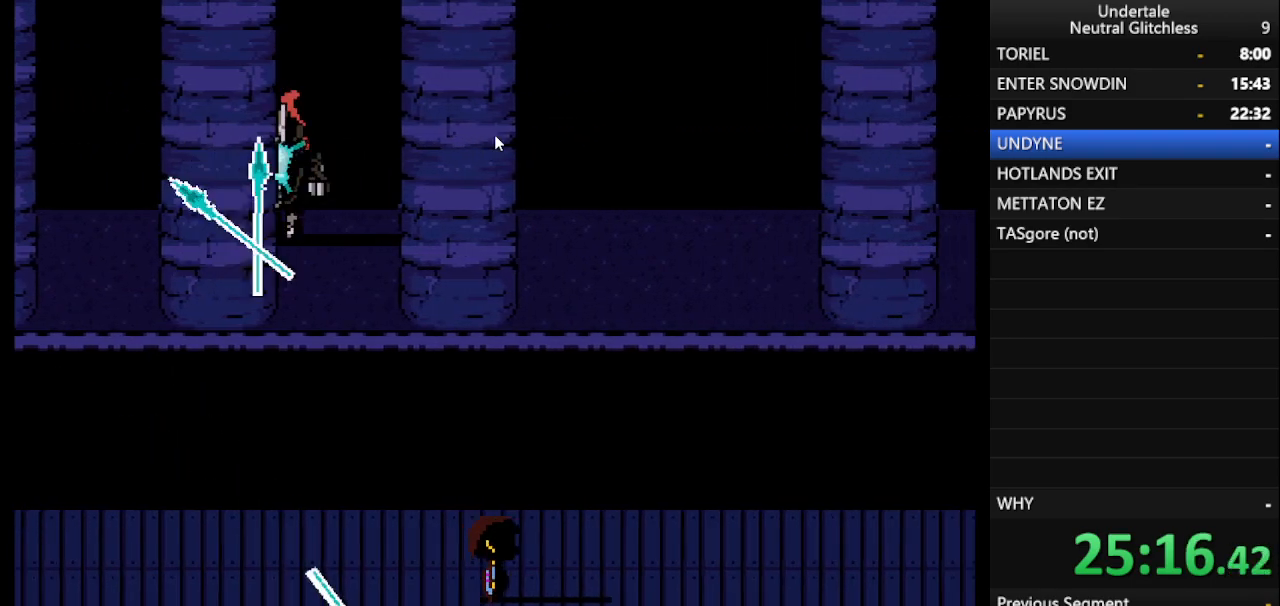
Gameplay with keyboard; each line is a JSON object with the keys held at the frame after it. "events" lists presses ("down") and releases ("up") of "alt", "c", "ctrl", "down", "left", "return", "right", "shift", "space", "up", "x" and "z" between this image and that frame as [ms after this image, input, new state], when the widget could be followed in between. No other keys are recorded. Mouse input is not recorded.
{"keys": ["down", "right"], "events": [[433, "down", "down"]]}
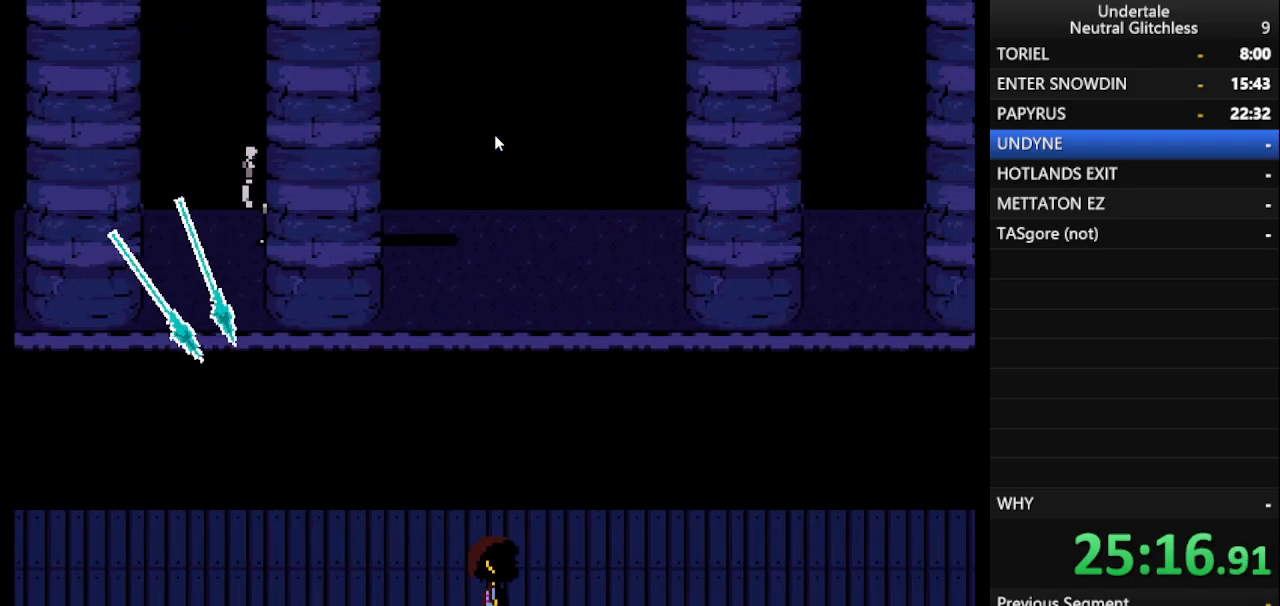
{"keys": ["right", "up"], "events": [[83, "down", "up"], [400, "up", "down"]]}
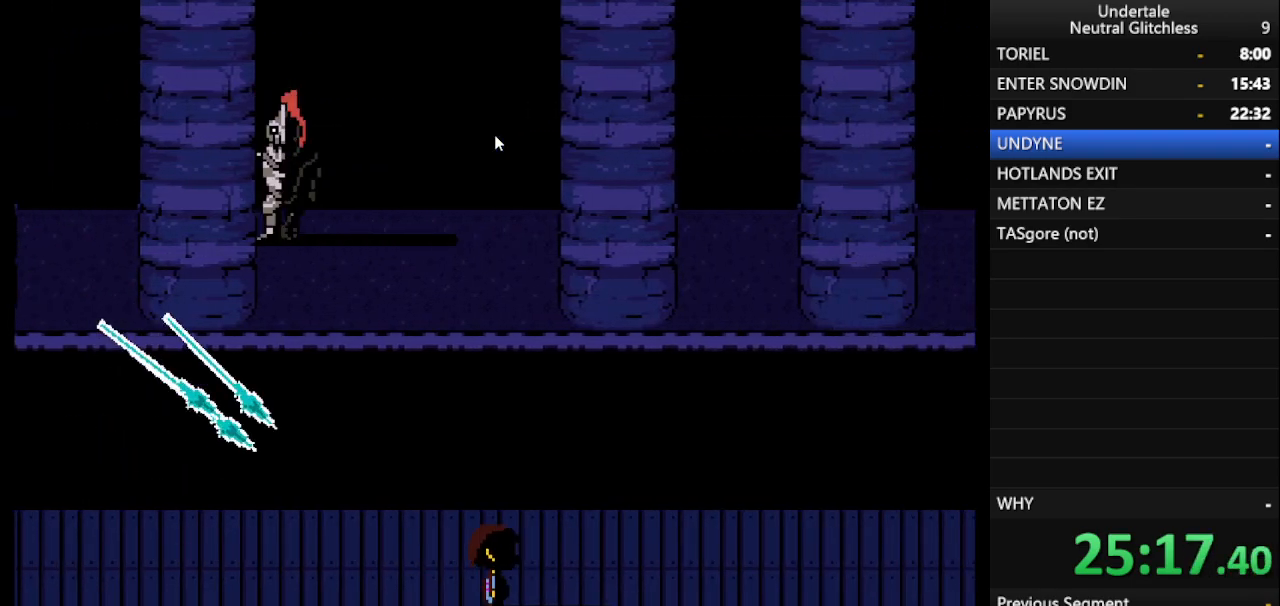
{"keys": ["down", "right"], "events": [[233, "up", "up"], [500, "down", "down"]]}
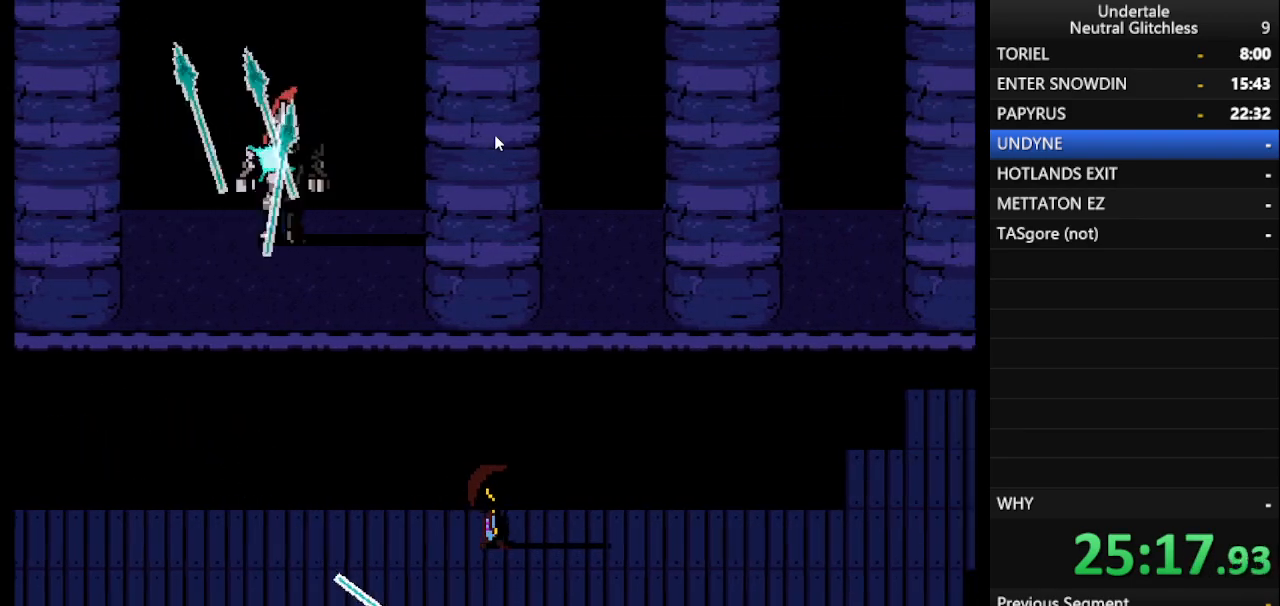
{"keys": ["right"], "events": [[333, "down", "up"]]}
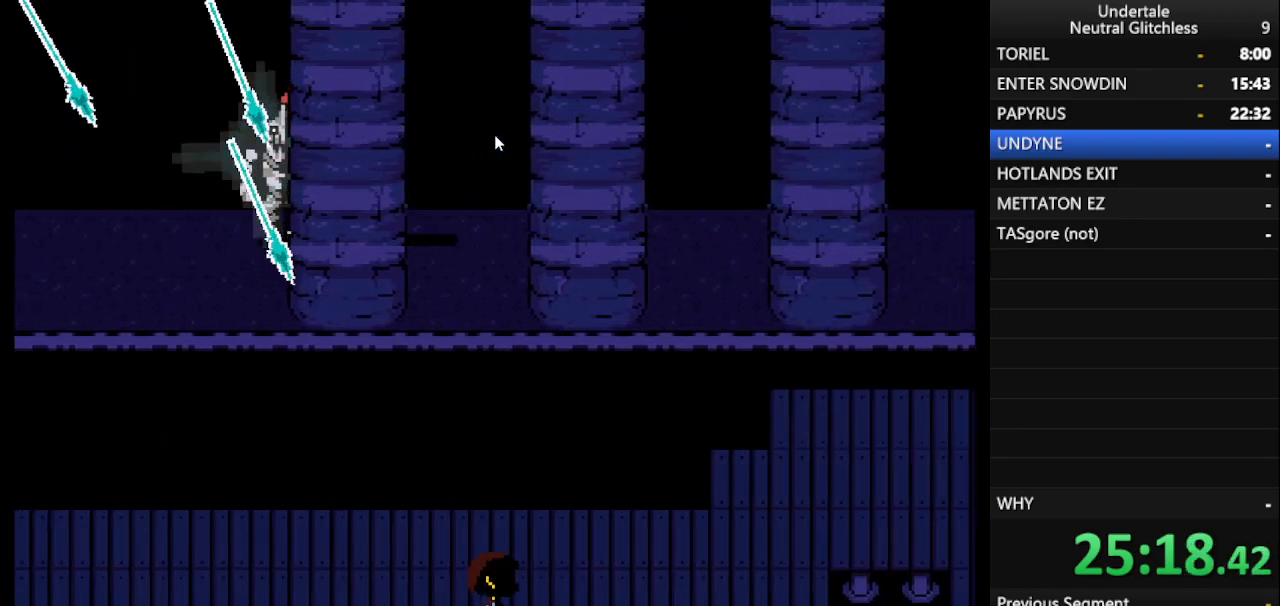
{"keys": ["right"], "events": []}
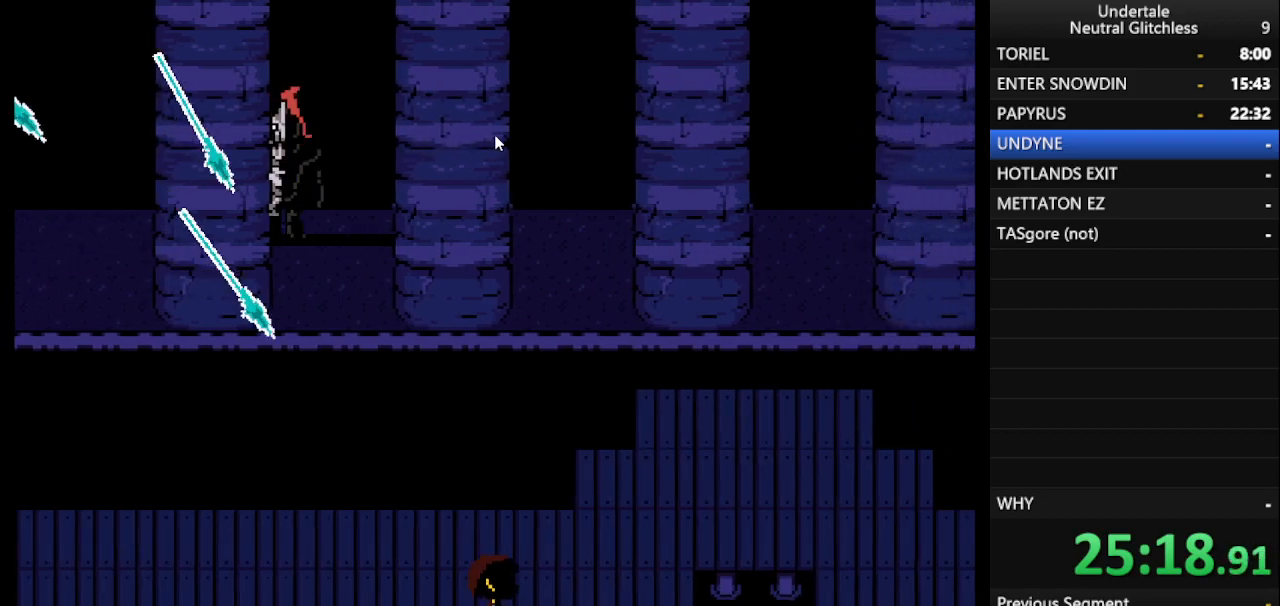
{"keys": ["right", "up"], "events": [[150, "up", "down"]]}
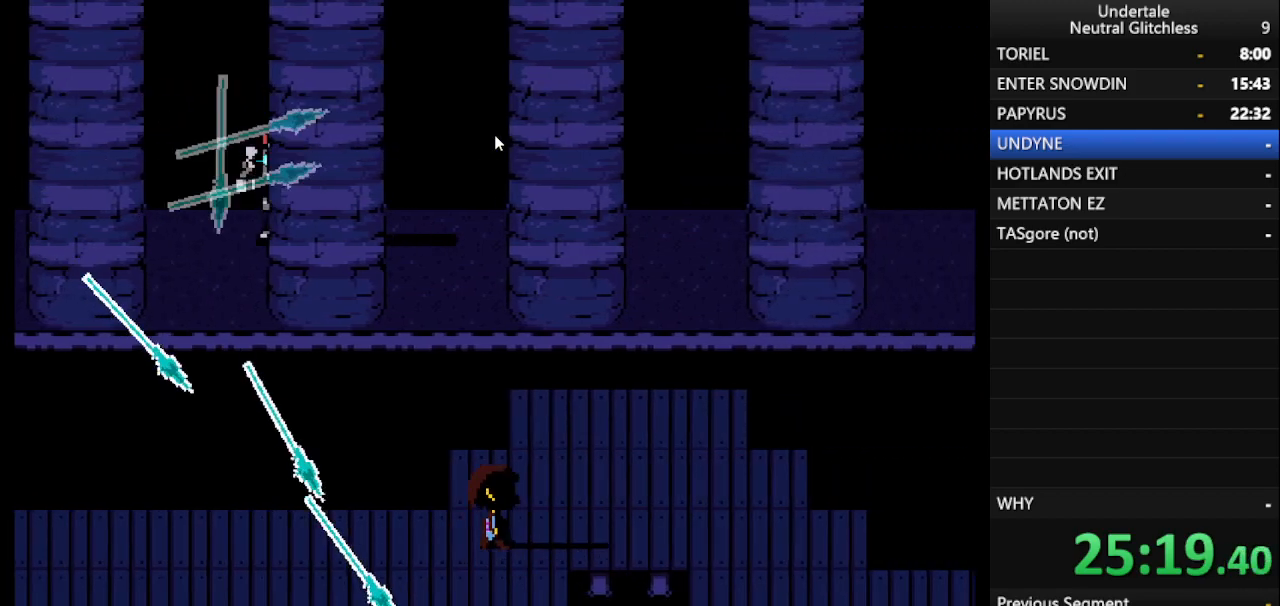
{"keys": ["right"], "events": [[400, "up", "up"]]}
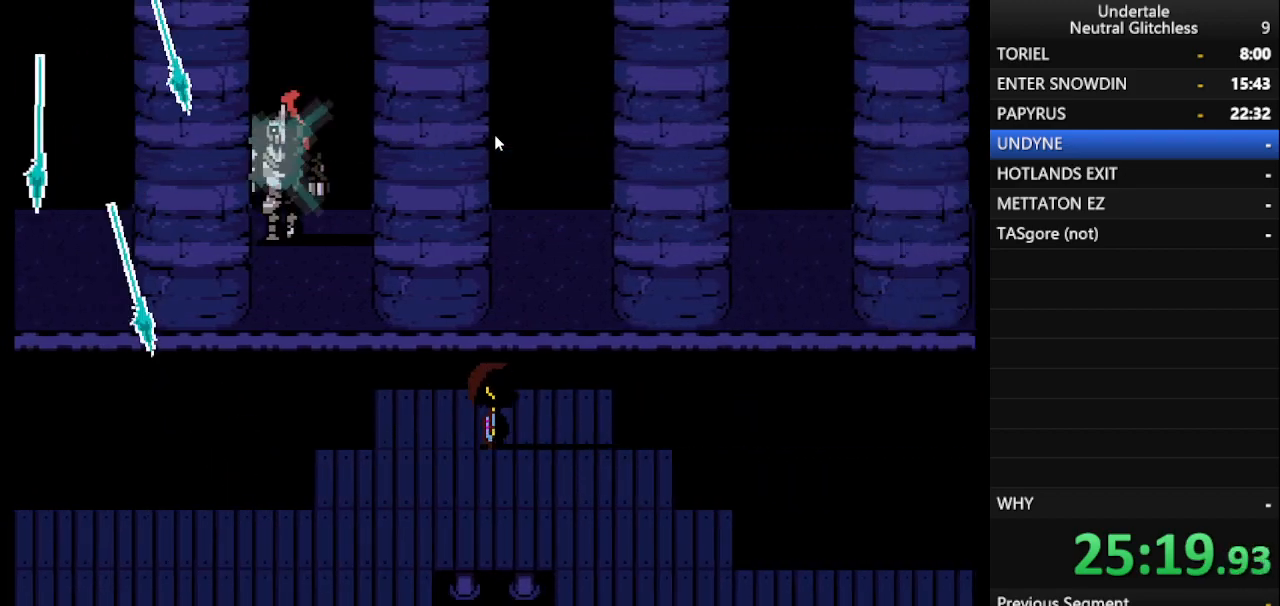
{"keys": ["down", "right"], "events": [[117, "down", "down"]]}
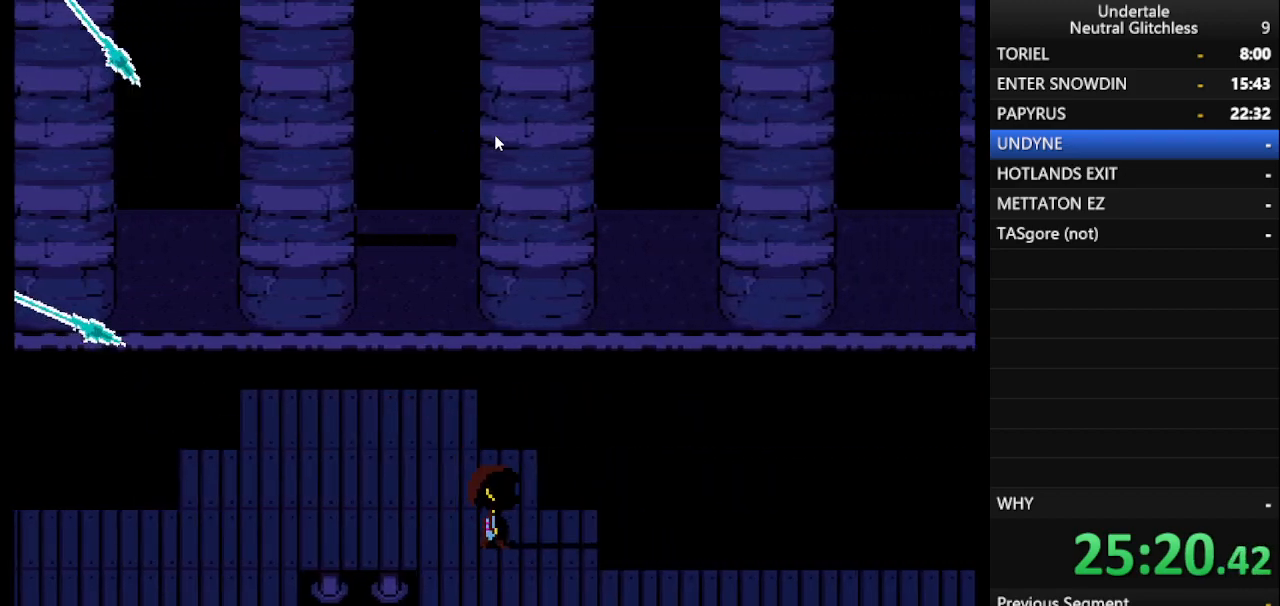
{"keys": ["down", "left"], "events": [[317, "left", "down"], [367, "right", "up"]]}
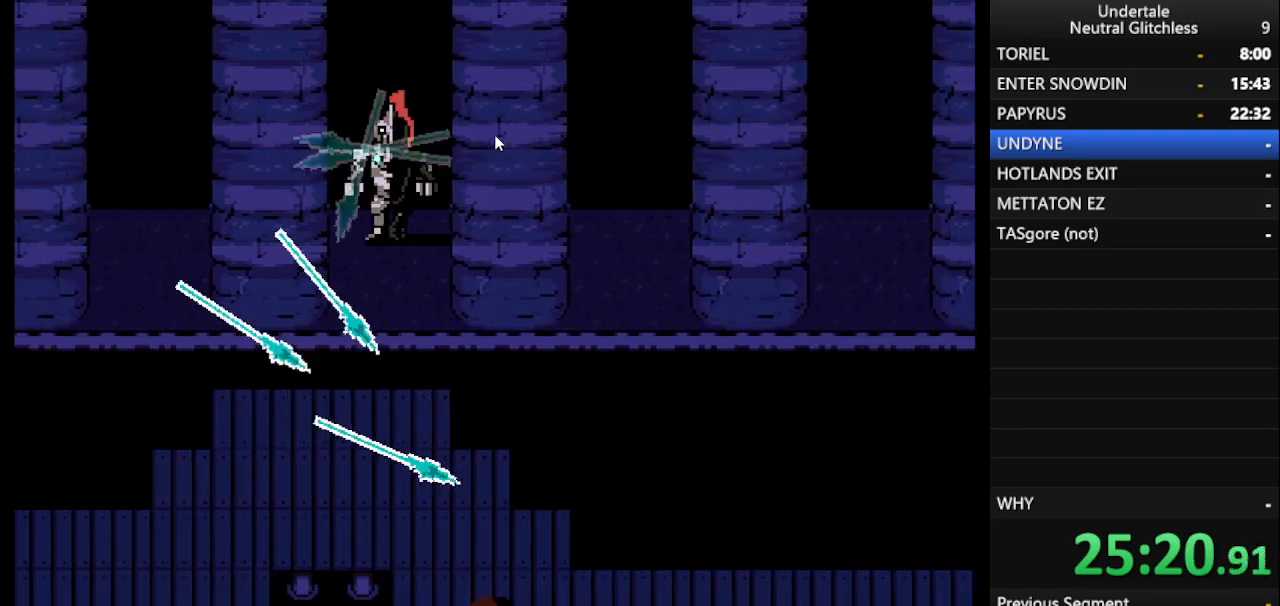
{"keys": ["right"], "events": [[300, "down", "up"], [333, "right", "down"], [483, "left", "up"]]}
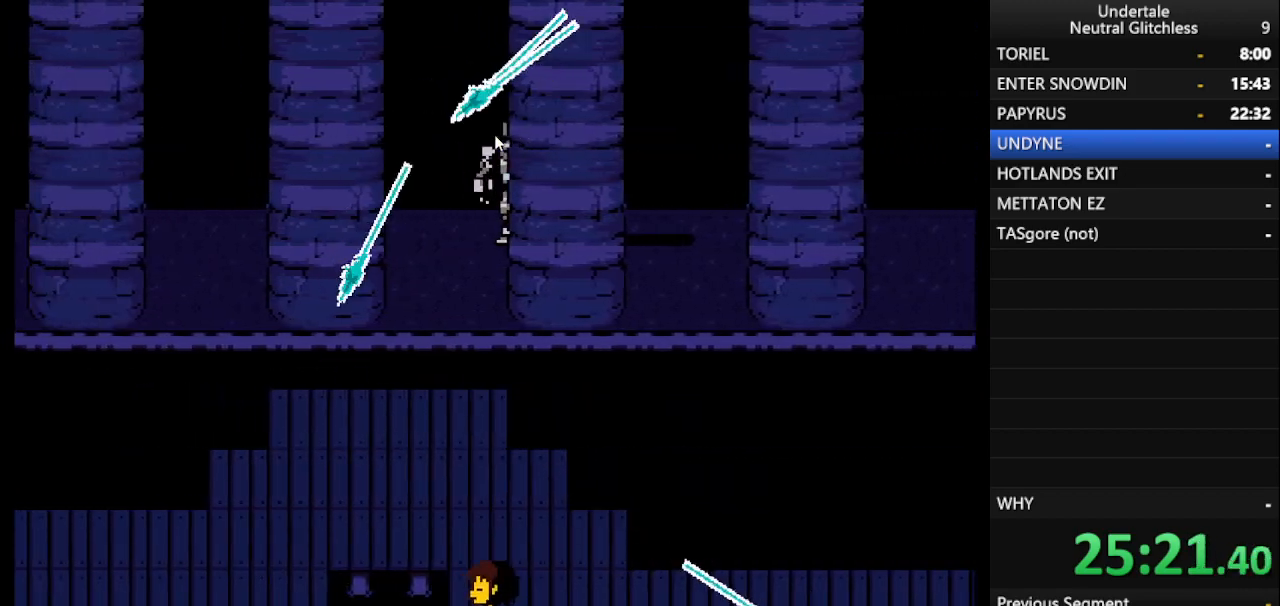
{"keys": ["right"], "events": []}
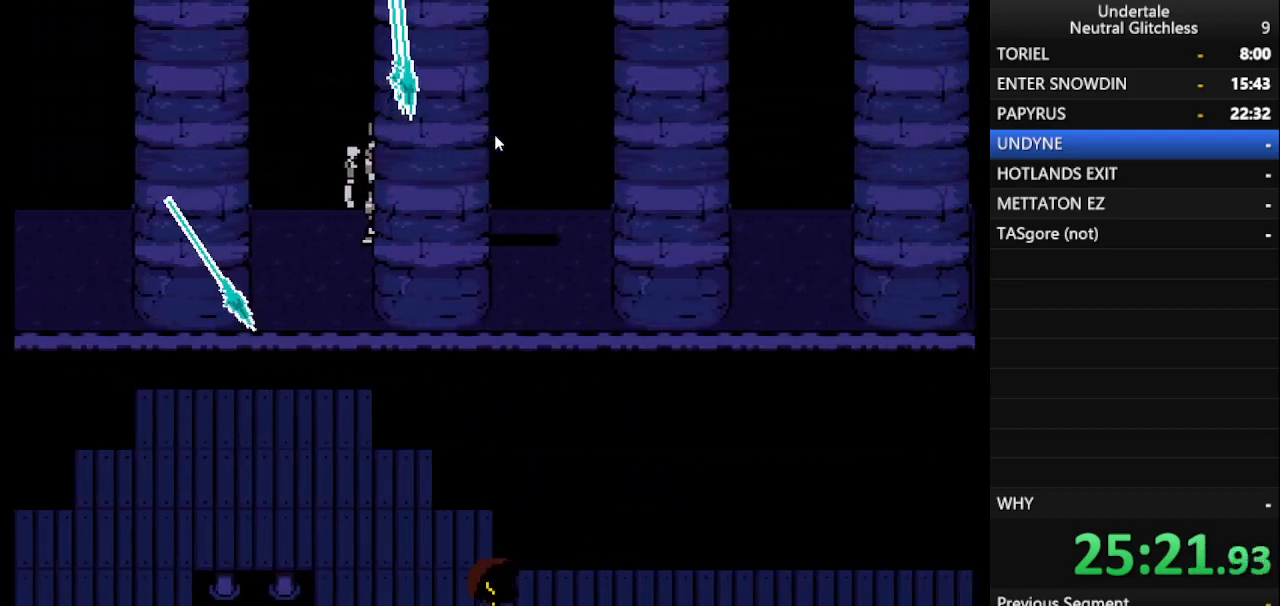
{"keys": ["right"], "events": []}
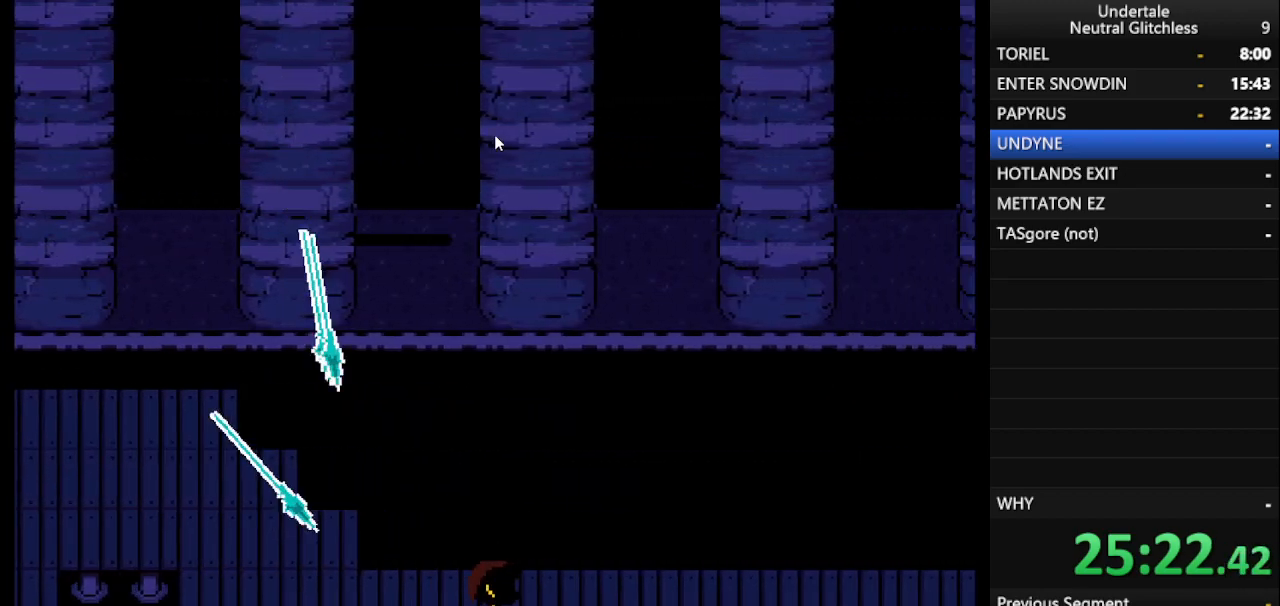
{"keys": ["right"], "events": []}
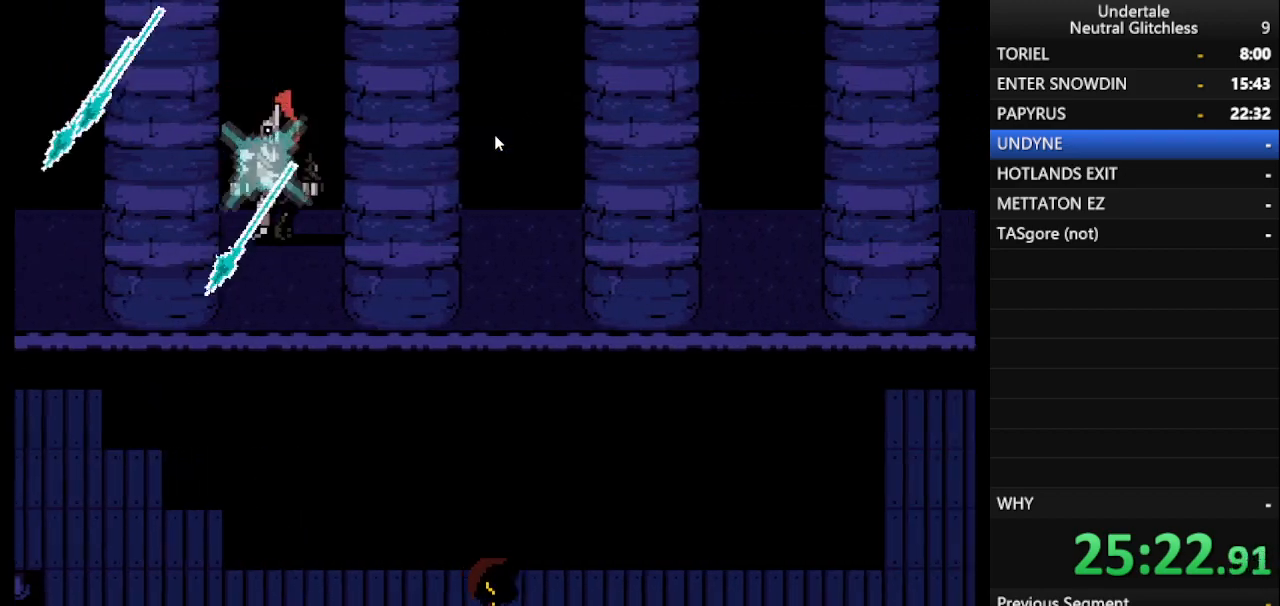
{"keys": ["right"], "events": []}
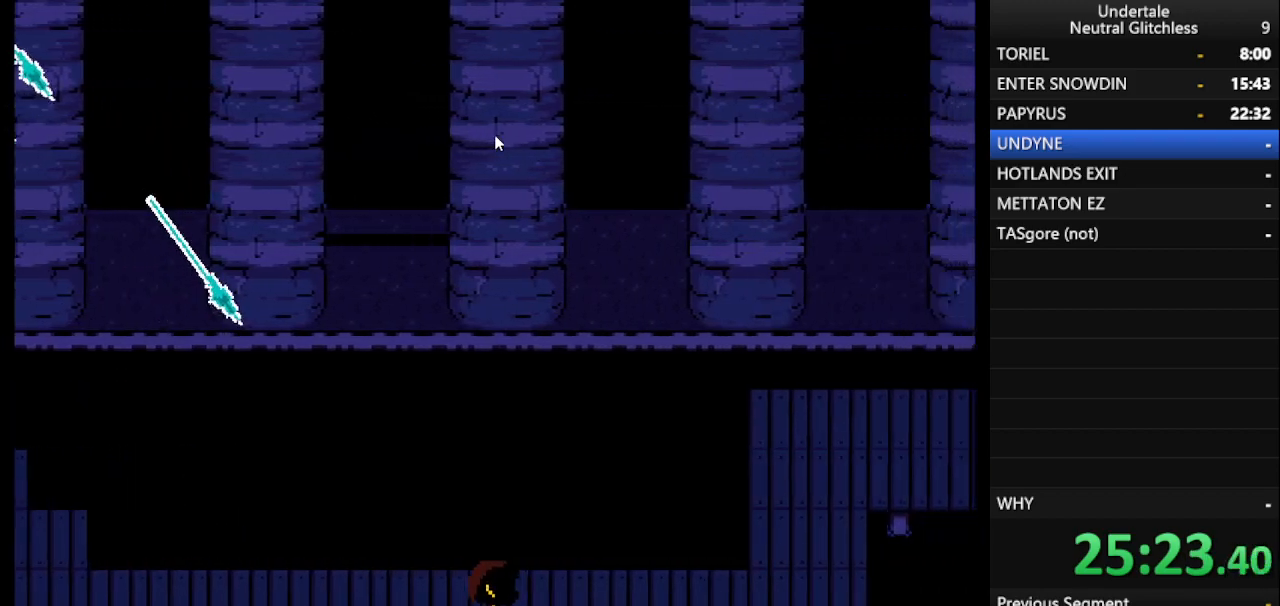
{"keys": ["right"], "events": []}
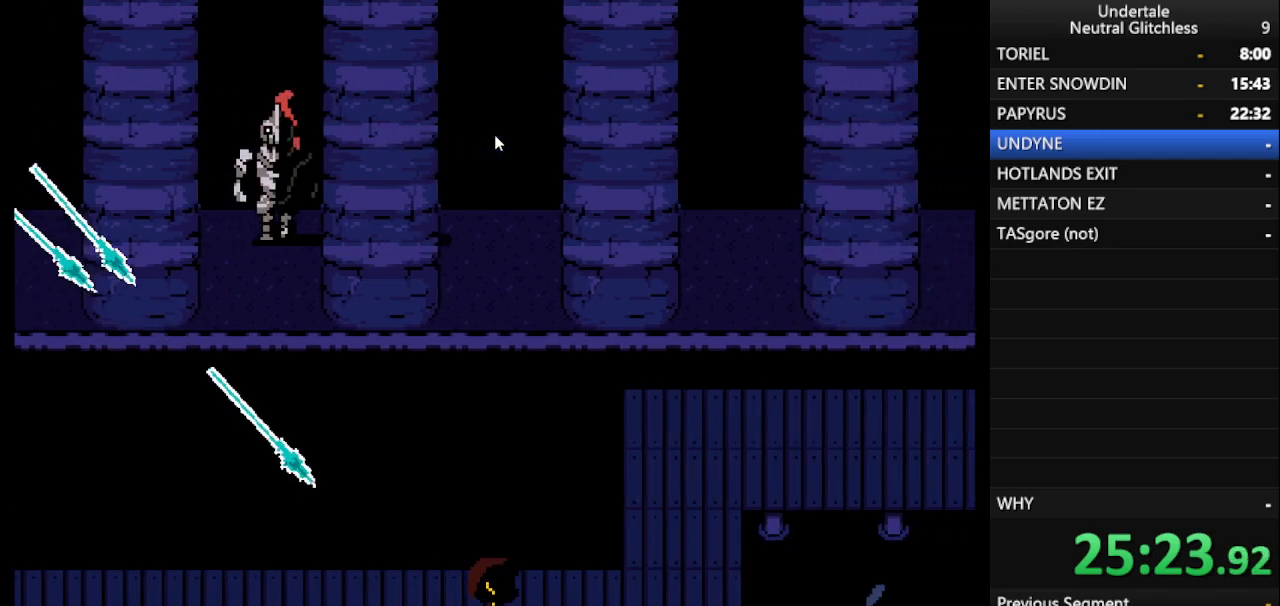
{"keys": ["right", "up"], "events": [[383, "up", "down"]]}
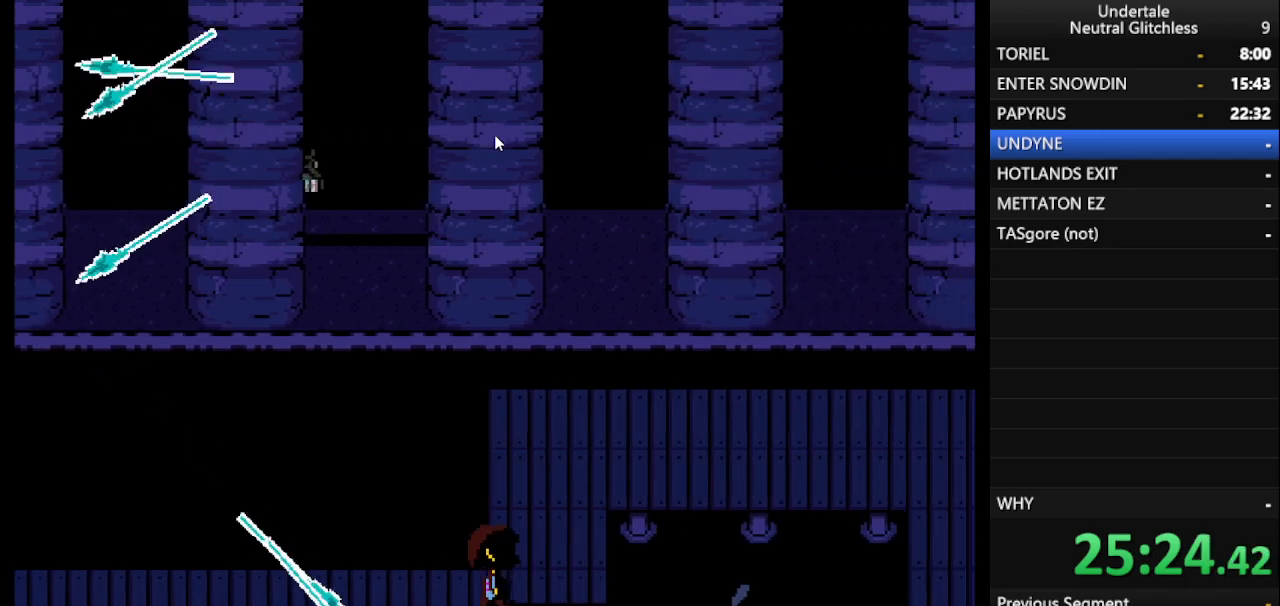
{"keys": ["right", "up"], "events": []}
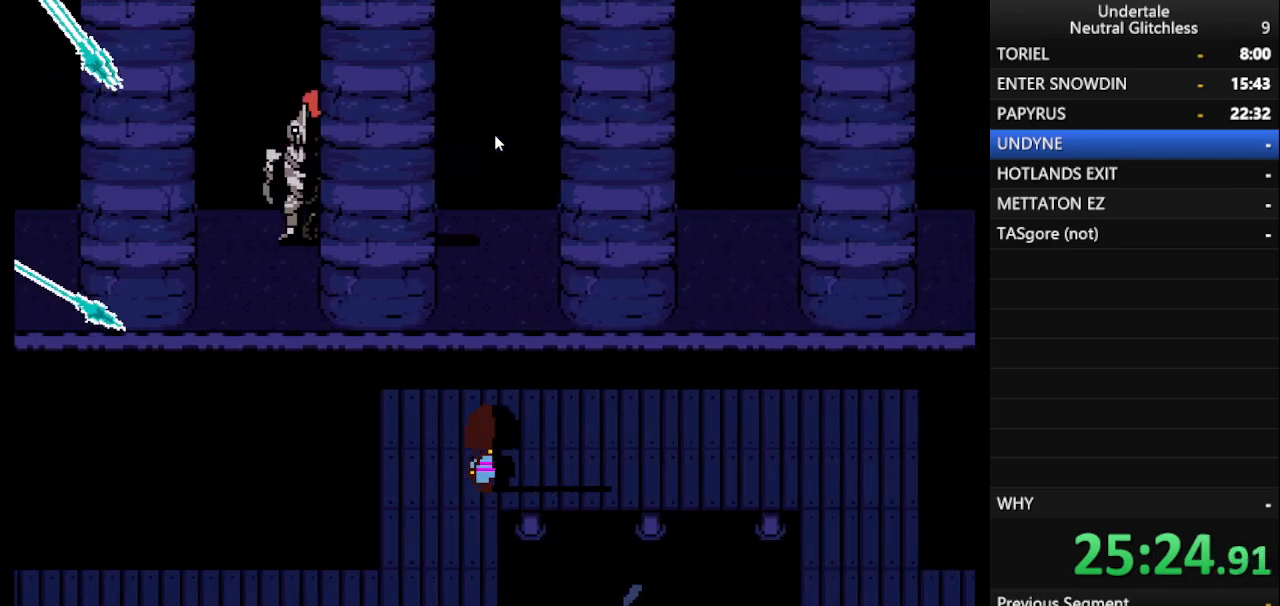
{"keys": ["right", "up"], "events": []}
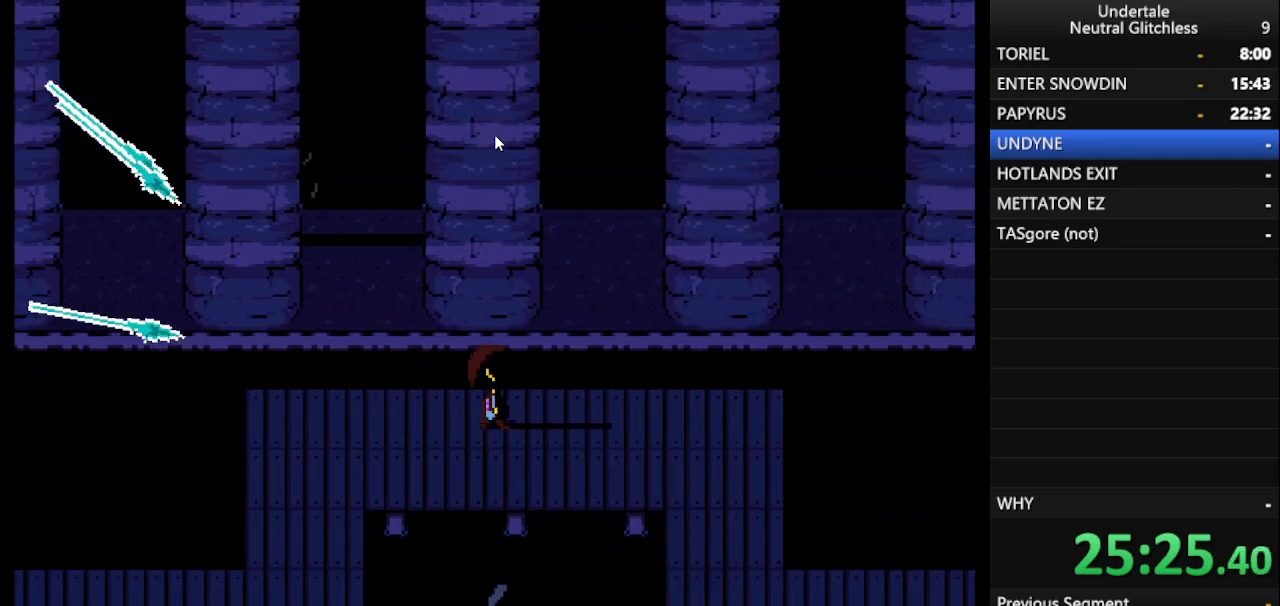
{"keys": ["right"], "events": [[350, "up", "up"]]}
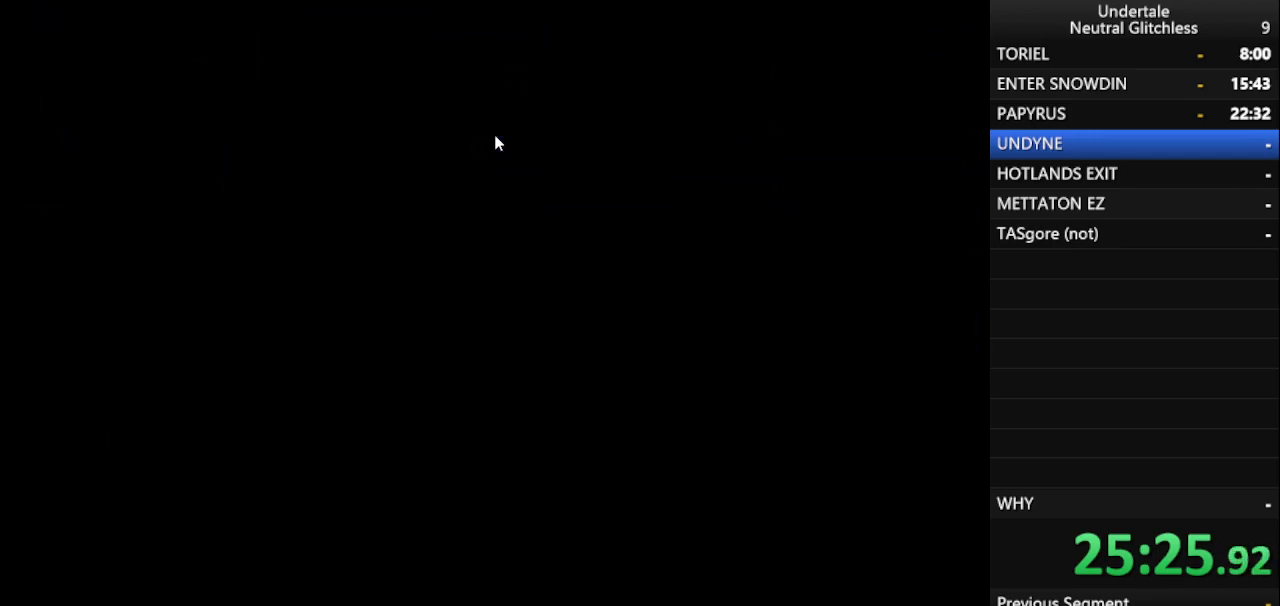
{"keys": [], "events": [[300, "right", "up"]]}
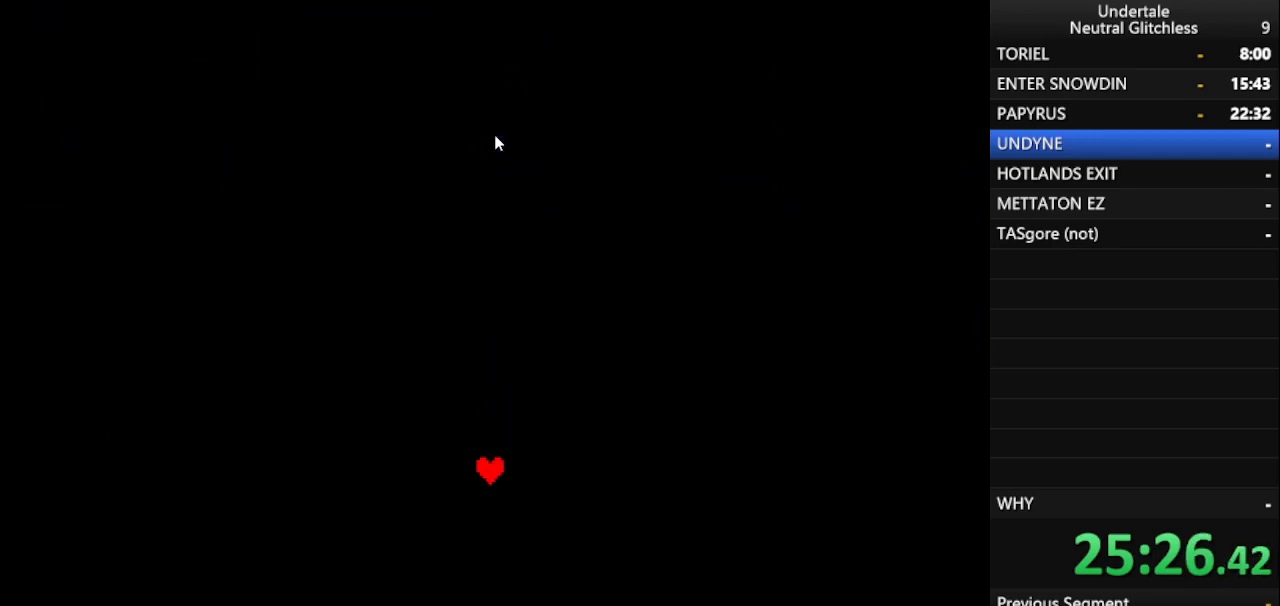
{"keys": ["down", "left"], "events": [[33, "down", "down"], [317, "left", "down"]]}
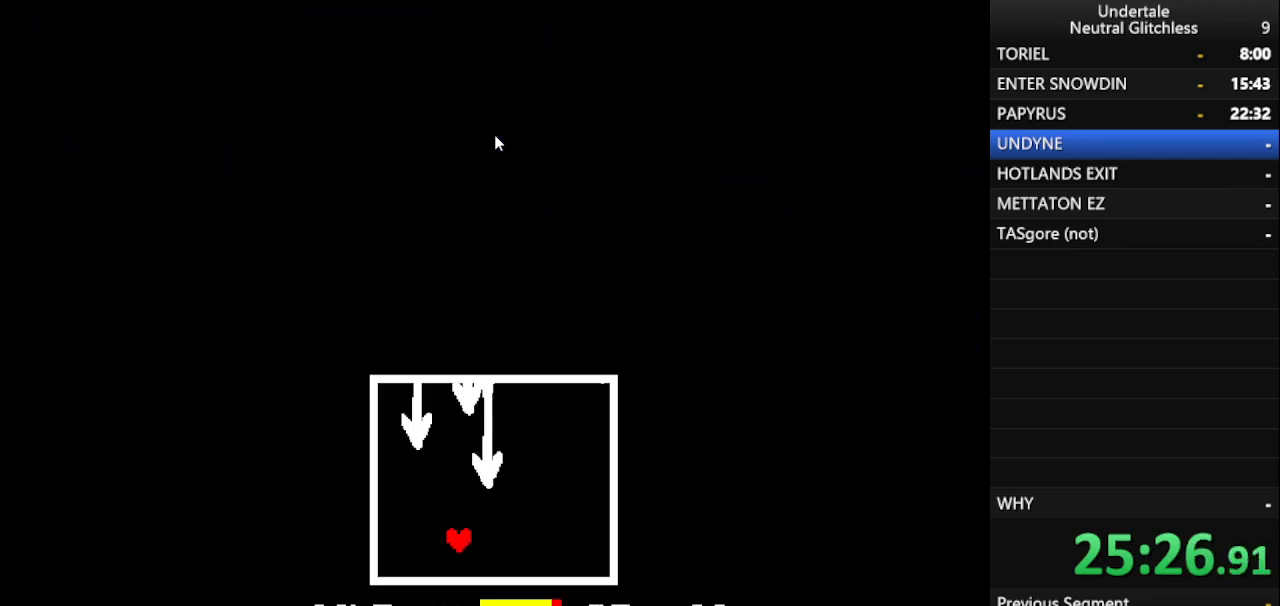
{"keys": ["down", "left"], "events": []}
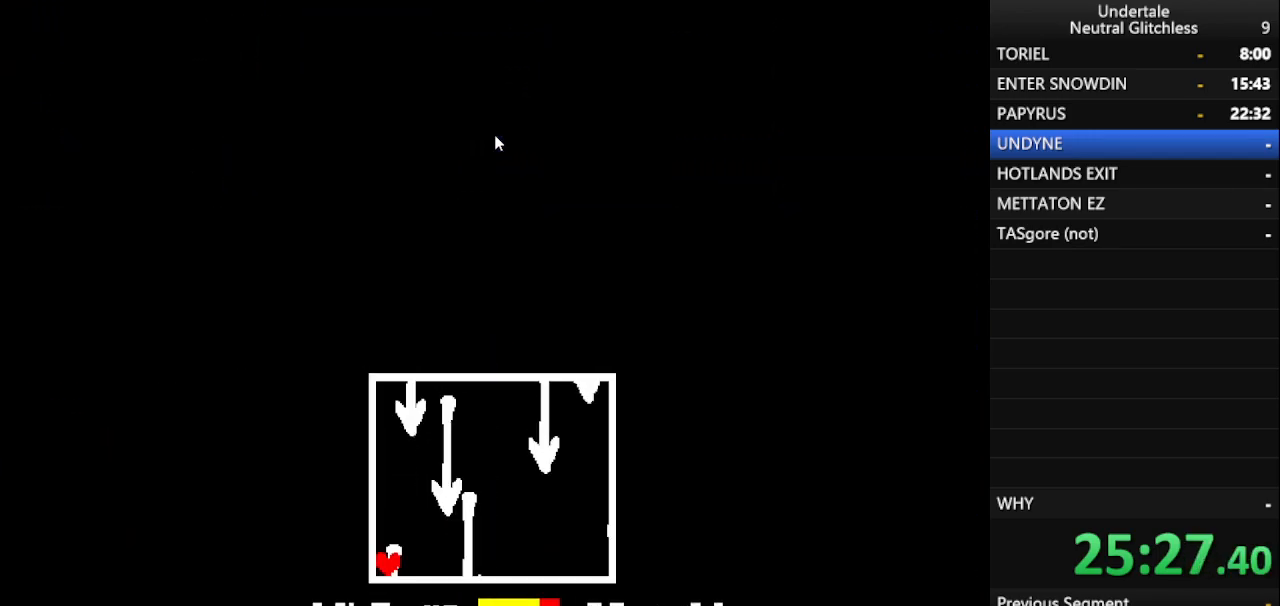
{"keys": ["down", "right"], "events": [[17, "down", "up"], [217, "left", "up"], [217, "right", "down"], [317, "down", "down"]]}
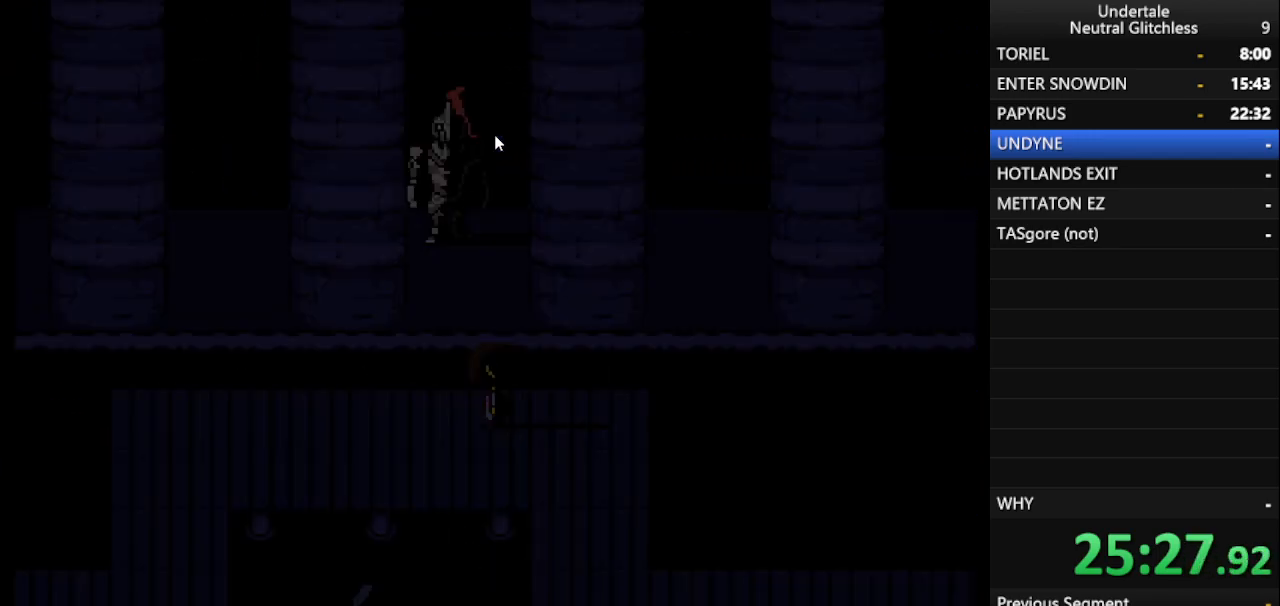
{"keys": ["down", "right"], "events": []}
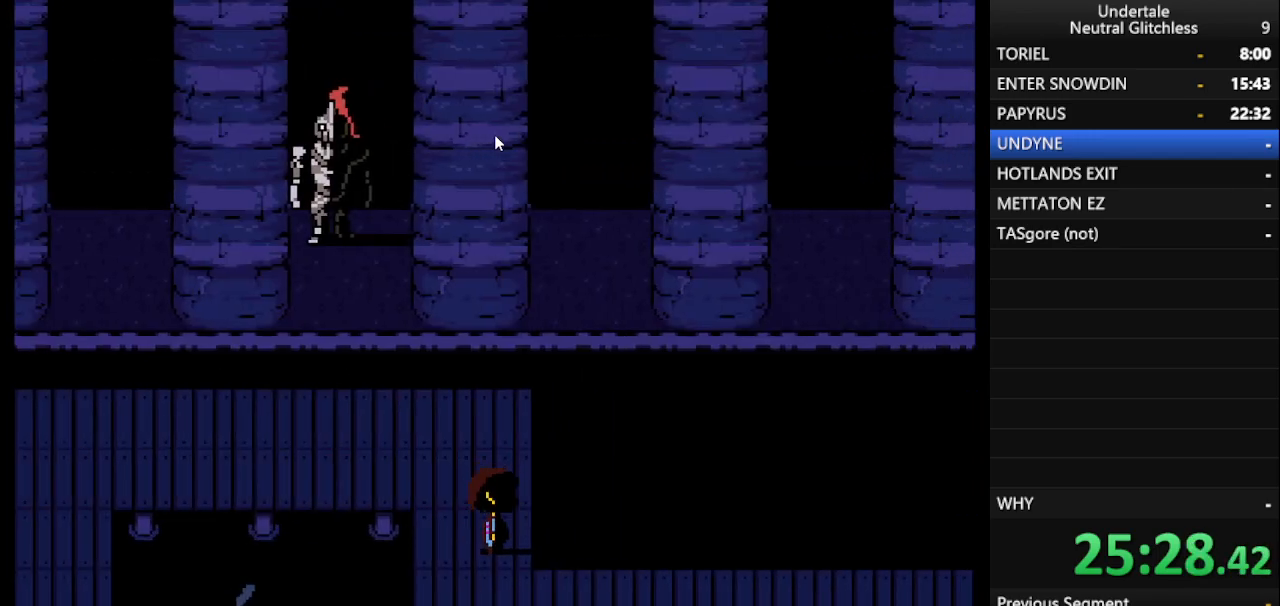
{"keys": ["right"], "events": [[283, "down", "up"]]}
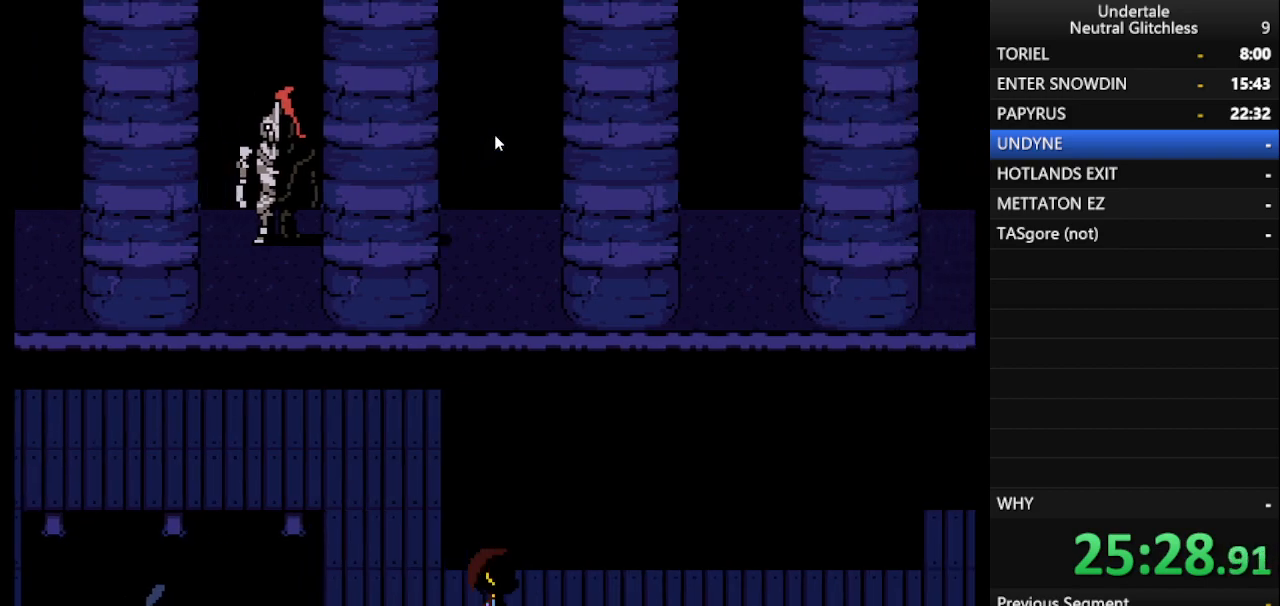
{"keys": ["right"], "events": []}
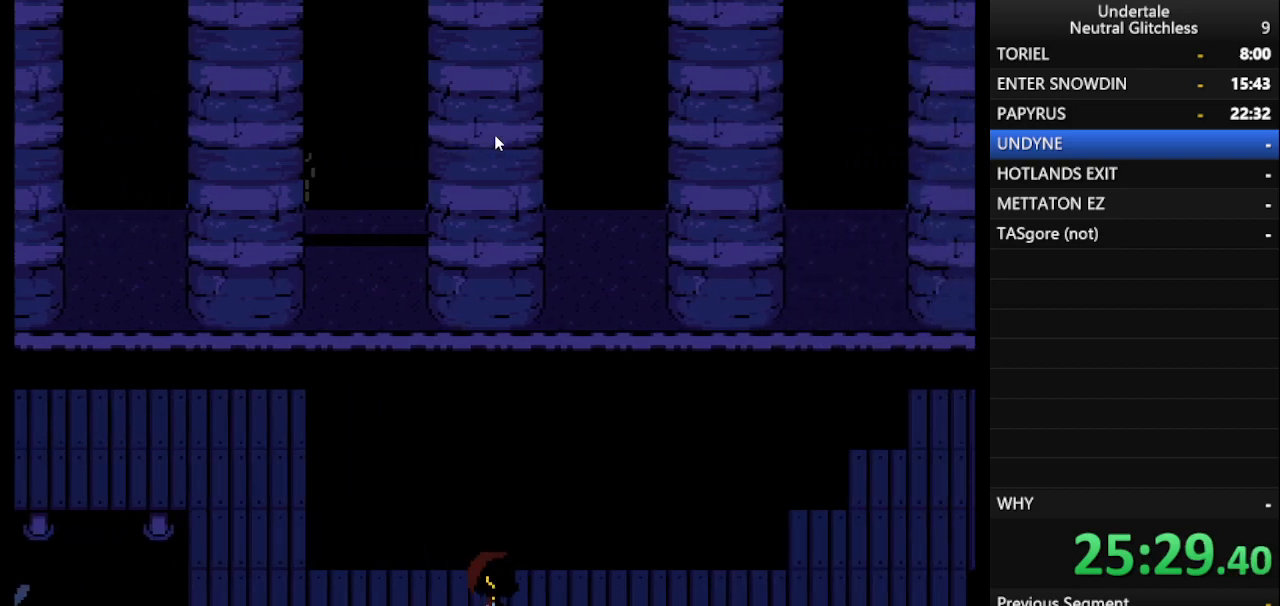
{"keys": ["right"], "events": []}
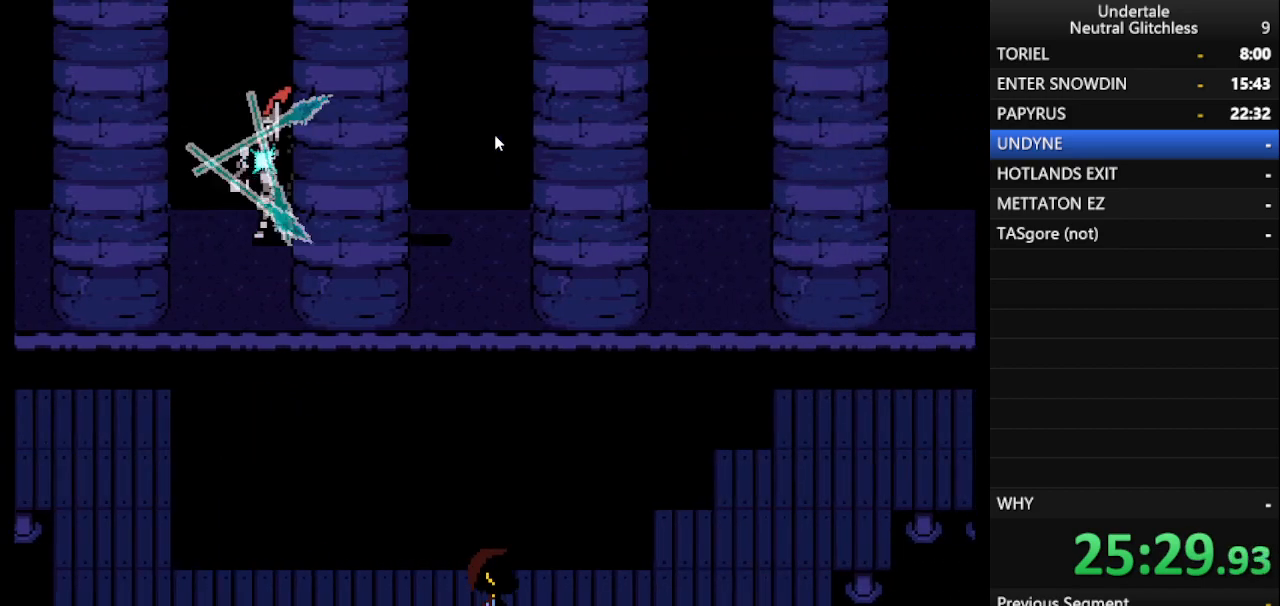
{"keys": ["right"], "events": []}
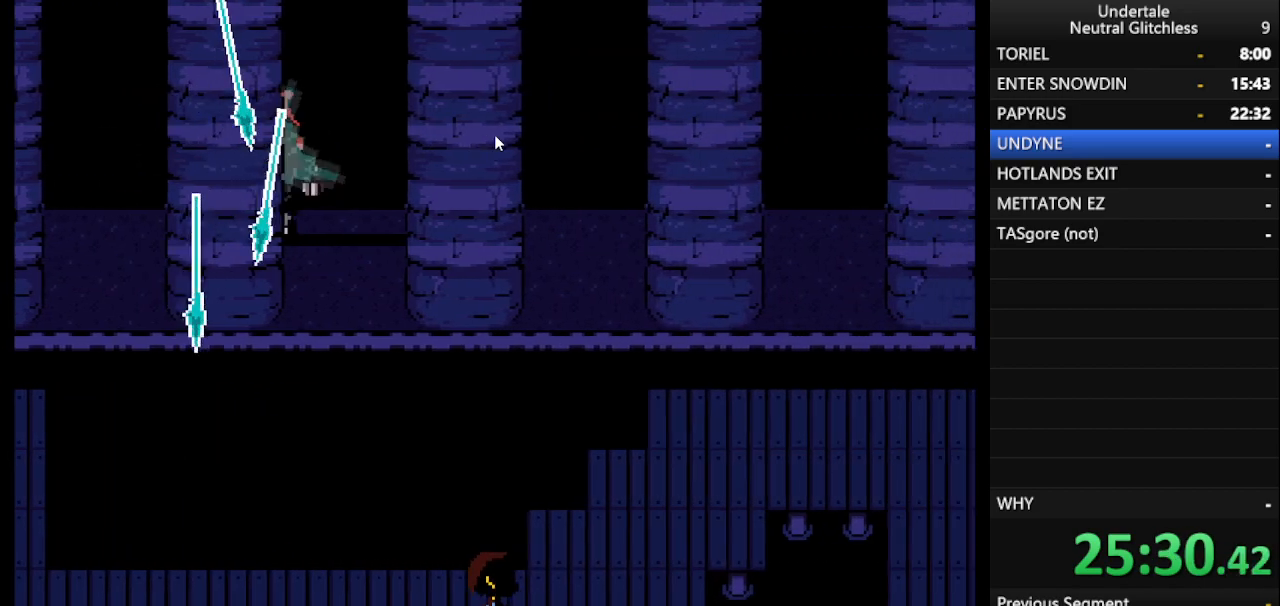
{"keys": ["right", "up"], "events": [[417, "up", "down"]]}
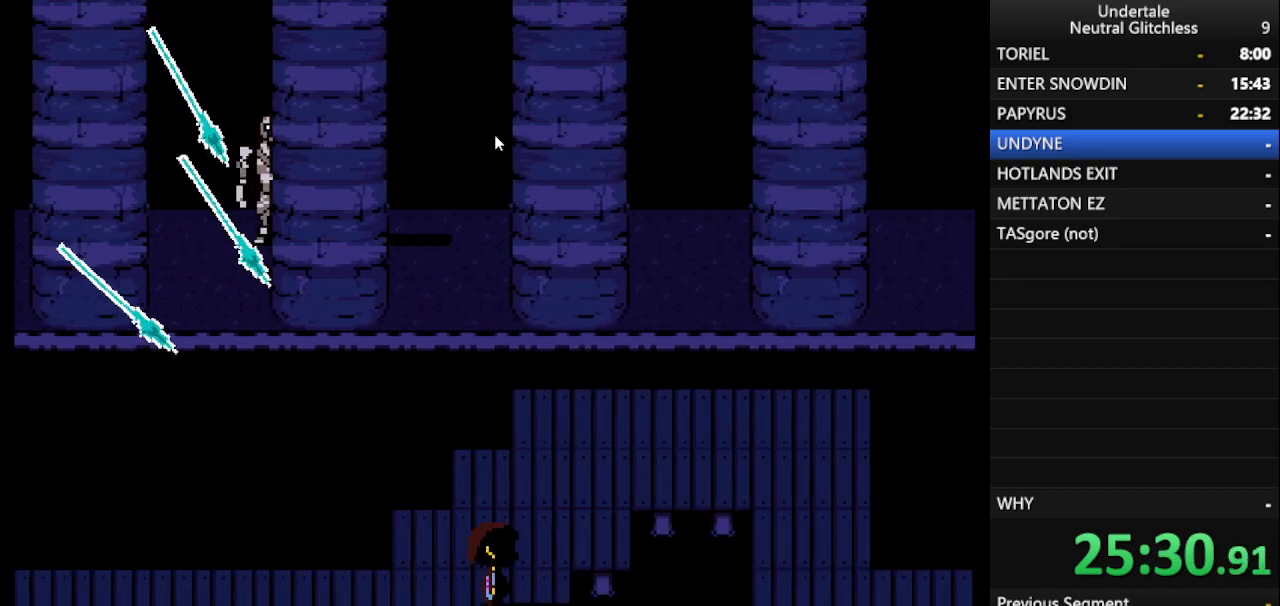
{"keys": ["right", "up"], "events": []}
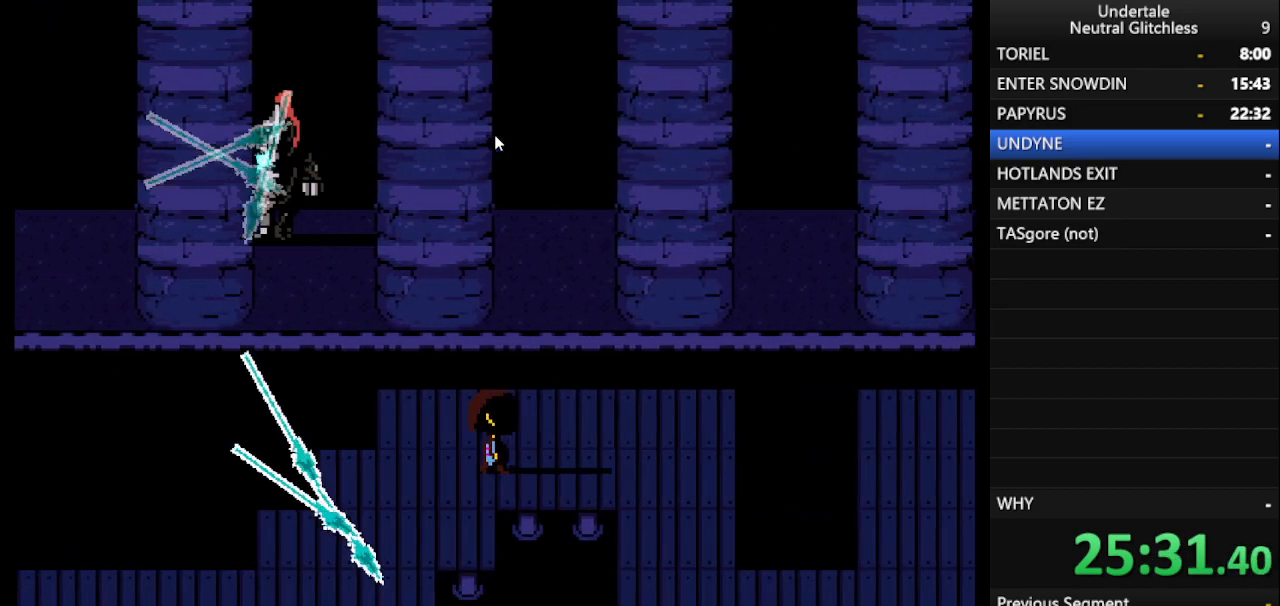
{"keys": ["right"], "events": [[317, "up", "up"]]}